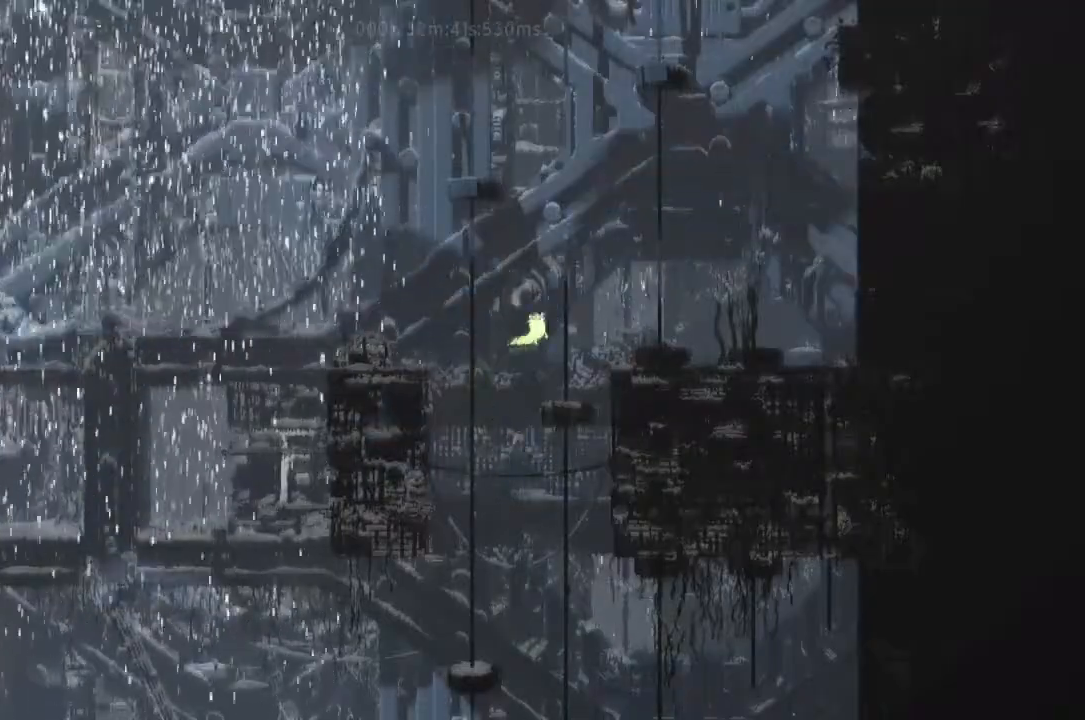
Gameplay with keyboard and mouse; each line is a JSON object with the keys held at the frame after it. "events" lists presses ("down") and releases ("up") of "down", "g", "j", "left", "right", "t" and "up" between this image and that frame as [ms after this image, input, new state], when the widget could be followed in between. No other keys are recorded. Mouse buttons are not recorded. Not read: mouse_move r.
{"keys": ["left"], "events": [[167, "up", "up"], [300, "j", "up"], [333, "right", "up"], [400, "j", "down"], [400, "left", "down"], [433, "j", "up"]]}
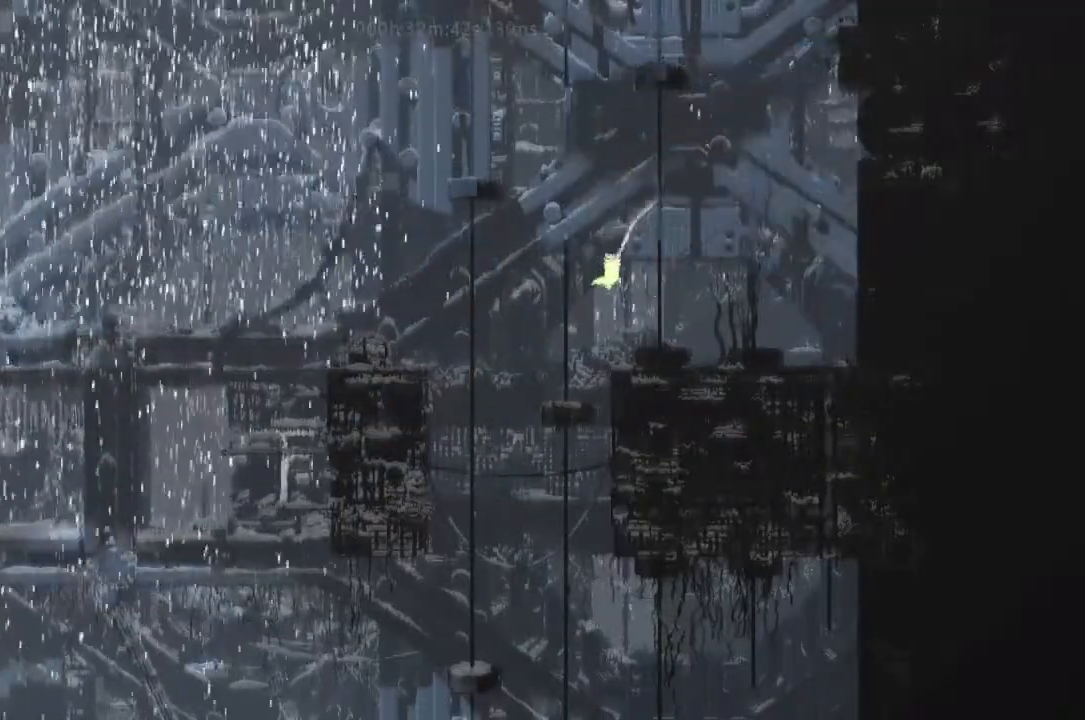
{"keys": ["j", "left", "up"], "events": [[33, "j", "down"], [33, "left", "up"], [167, "j", "up"], [167, "right", "down"], [267, "j", "down"], [267, "up", "down"], [400, "j", "up"], [400, "right", "up"], [467, "j", "down"], [500, "left", "down"]]}
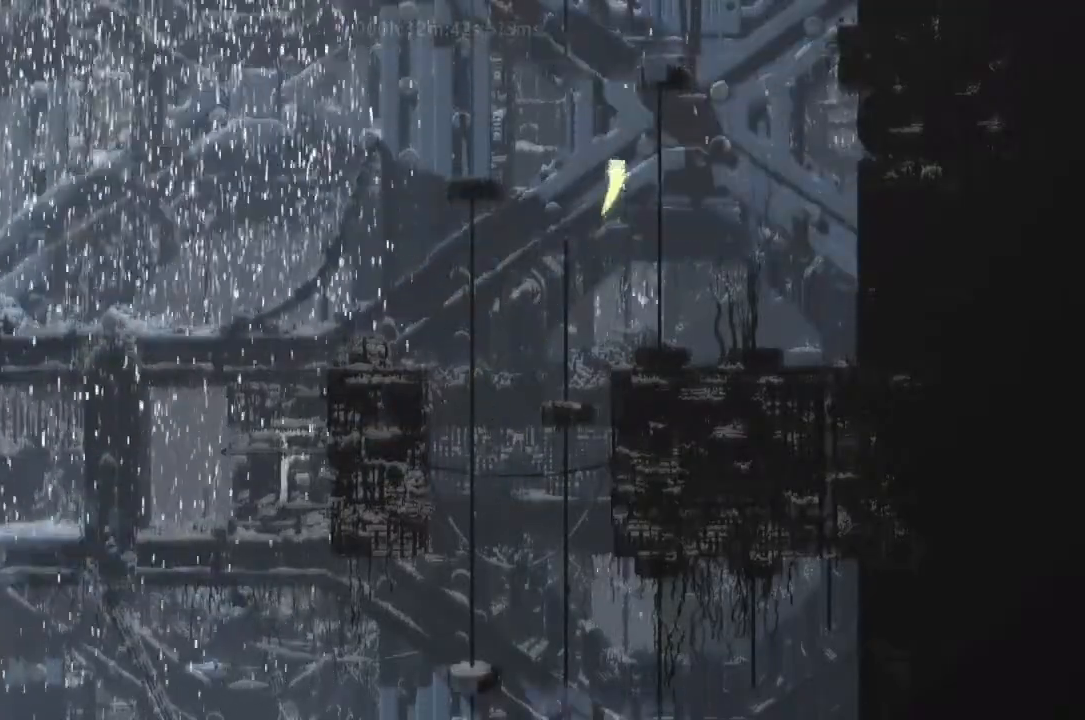
{"keys": ["j", "up"]}
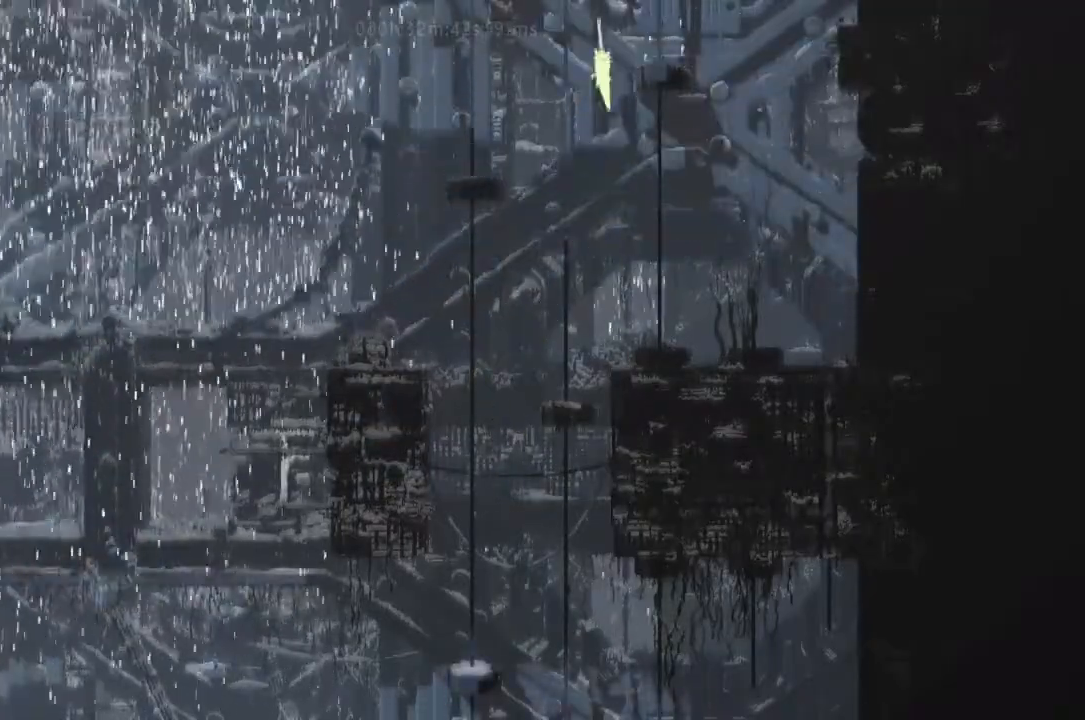
{"keys": ["up"], "events": [[100, "j", "up"], [167, "j", "down"], [267, "right", "down"], [333, "right", "up"], [433, "j", "up"]]}